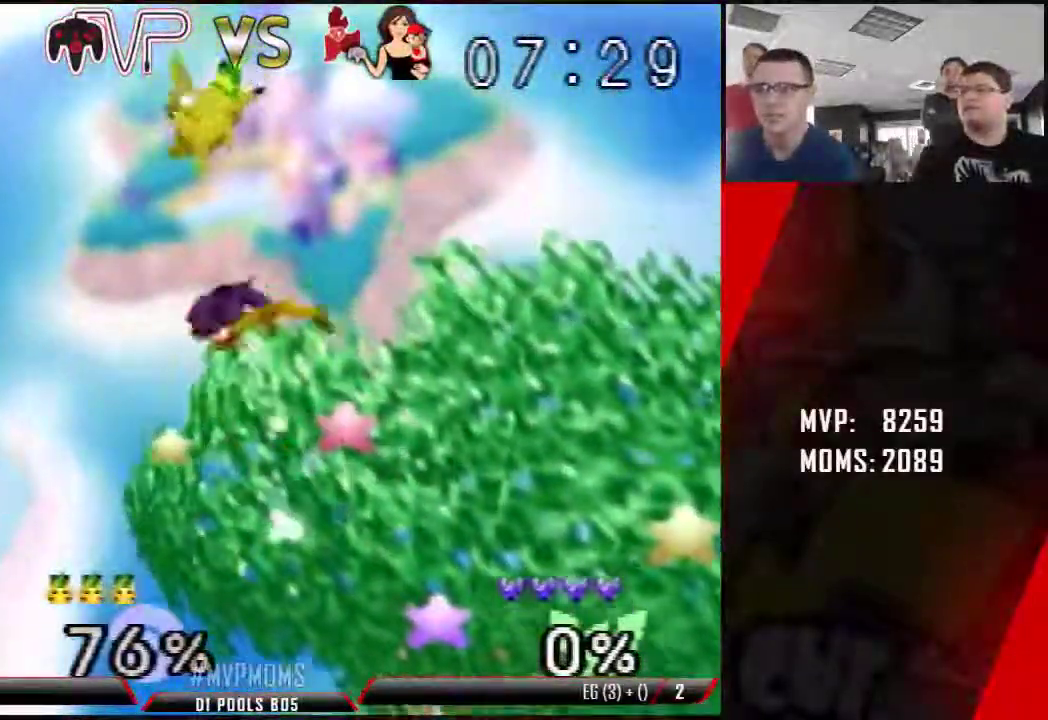
Gameplay with a controller (Nintendo layout); each line is a JSON object with the inputs held at the frame after it (dt_ms = milliseconds from this image to that frame). "events" lists button and stick changes between this image and that frame as [ms after this image, input, new state], when the widget could be followed in between. Not read: L1 L3 R3.
{"dt_ms": 500, "buttons": [], "left_stick": "center", "events": [[167, "left_stick", "up-right"], [317, "left_stick", "center"]]}
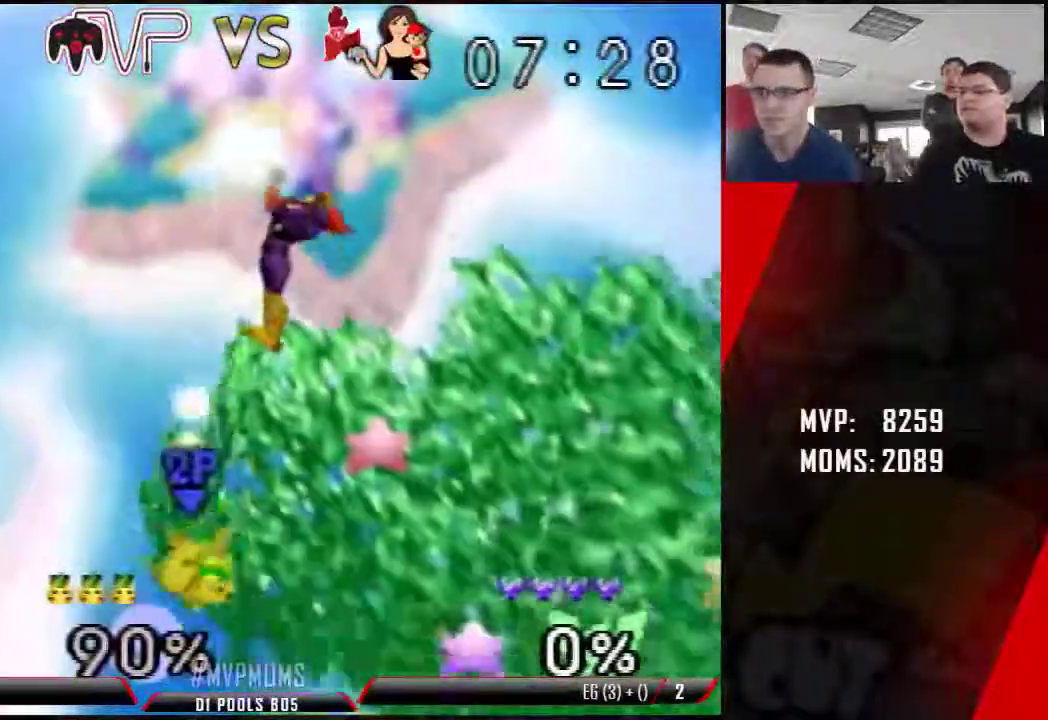
{"dt_ms": 500, "buttons": ["Z"], "left_stick": "up", "events": [[33, "Z", "down"], [83, "left_stick", "down-right"], [150, "Z", "up"], [167, "left_stick", "center"], [217, "Z", "down"], [267, "left_stick", "up-right"], [317, "Z", "up"], [383, "Z", "down"], [383, "left_stick", "down-right"], [433, "left_stick", "up"]]}
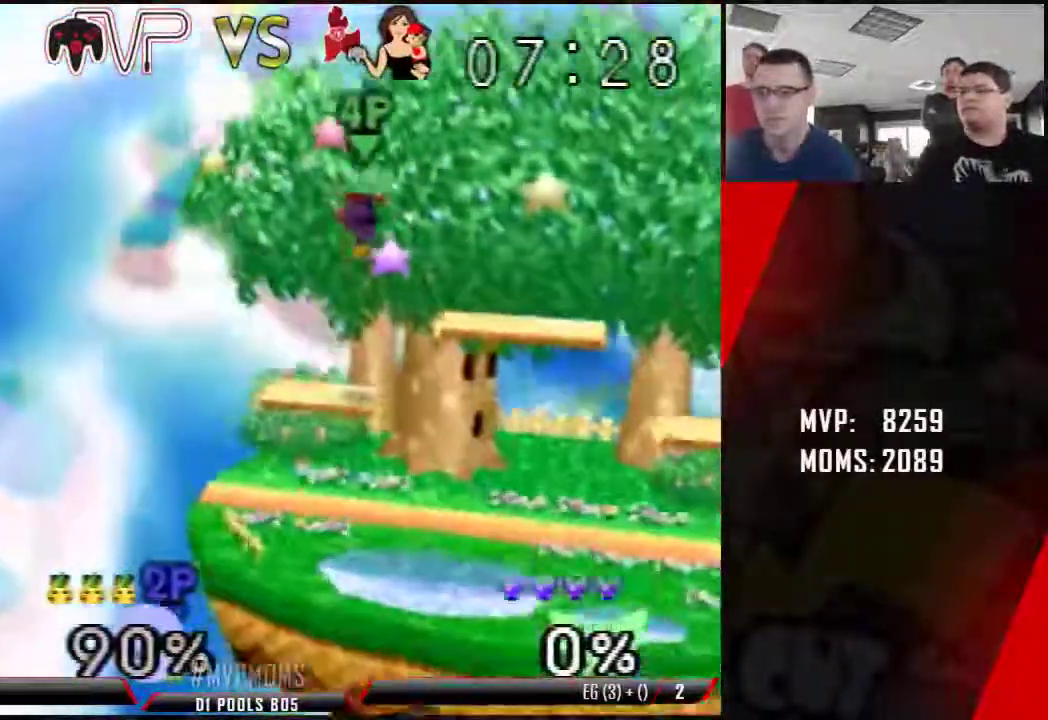
{"dt_ms": 500, "buttons": [], "left_stick": "center", "events": [[167, "left_stick", "center"], [400, "left_stick", "down"], [433, "Z", "up"], [500, "left_stick", "center"]]}
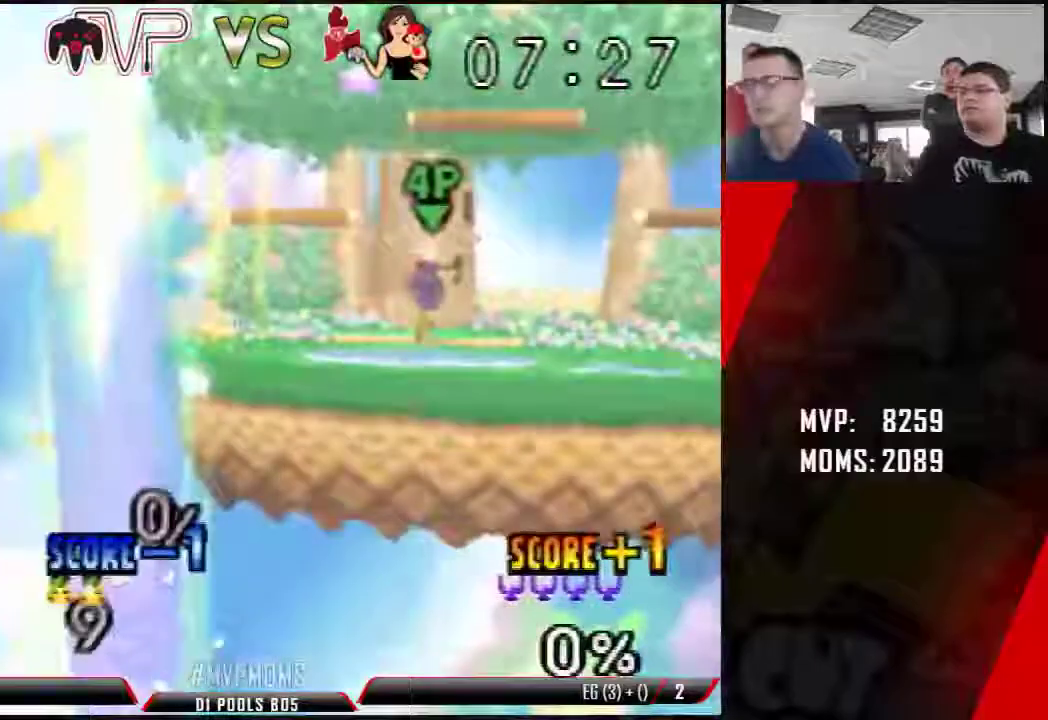
{"dt_ms": 500, "buttons": [], "left_stick": "center", "events": [[100, "Z", "down"], [150, "Z", "up"], [217, "Z", "down"], [383, "Z", "up"]]}
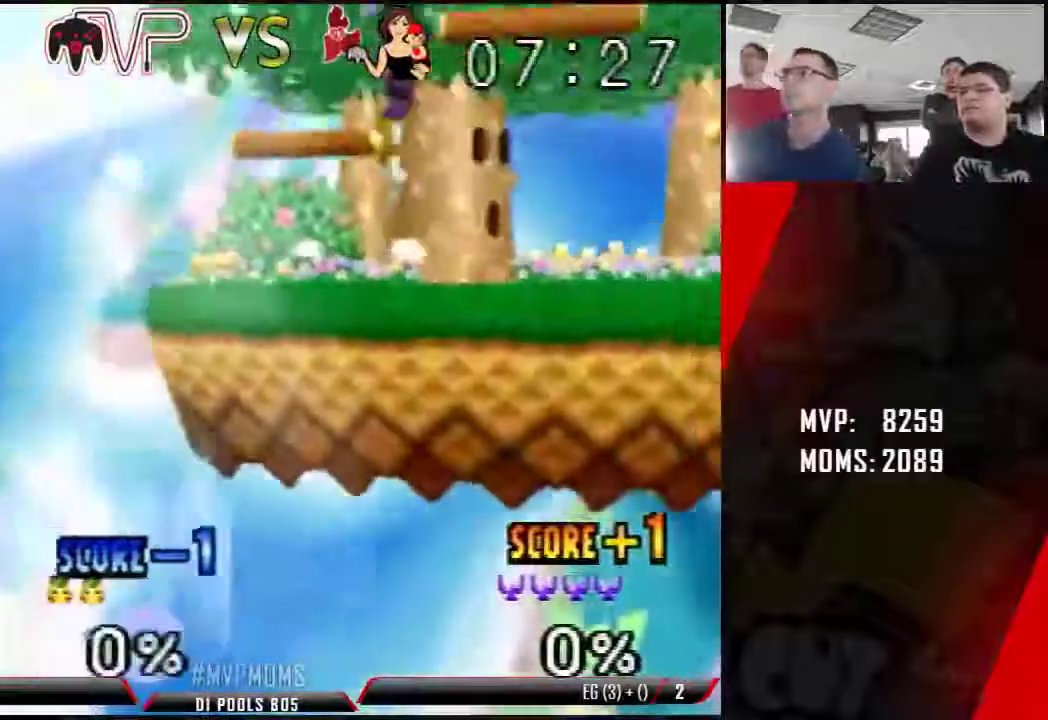
{"dt_ms": 500, "buttons": [], "left_stick": "center", "events": []}
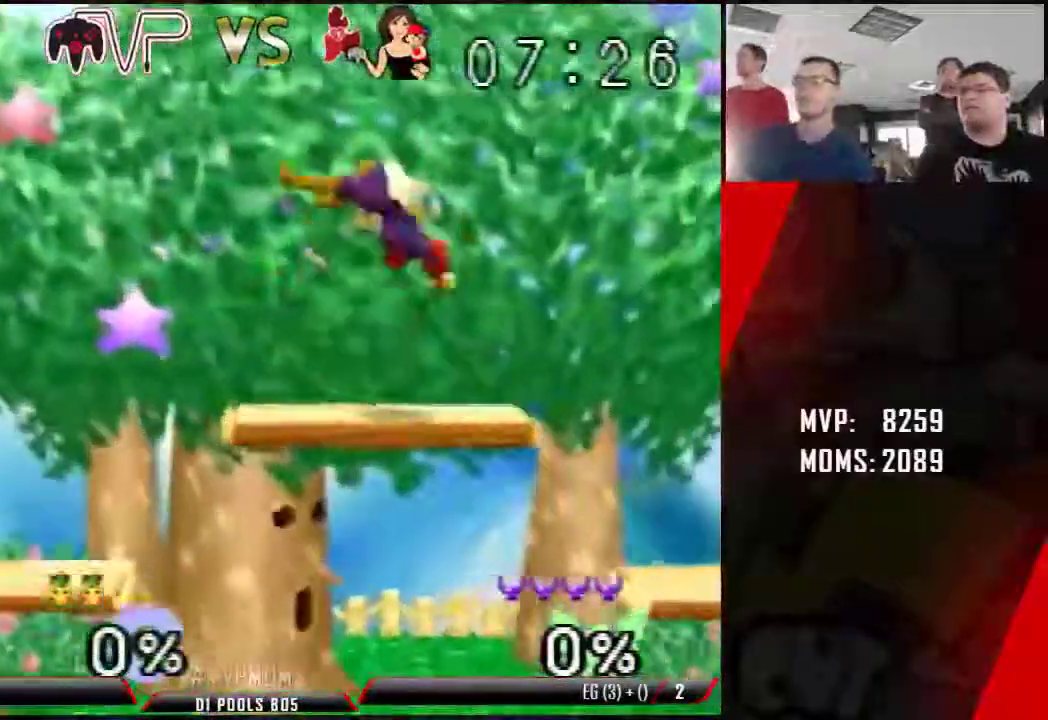
{"dt_ms": 1000, "buttons": [], "left_stick": "center"}
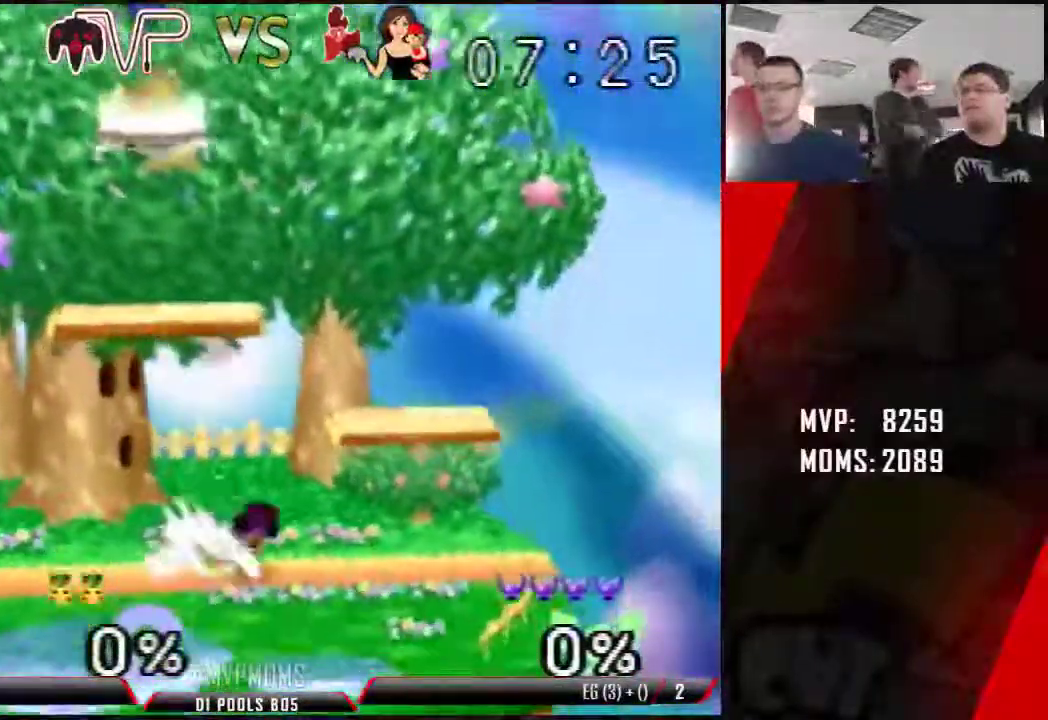
{"dt_ms": 500, "buttons": [], "left_stick": "center", "events": []}
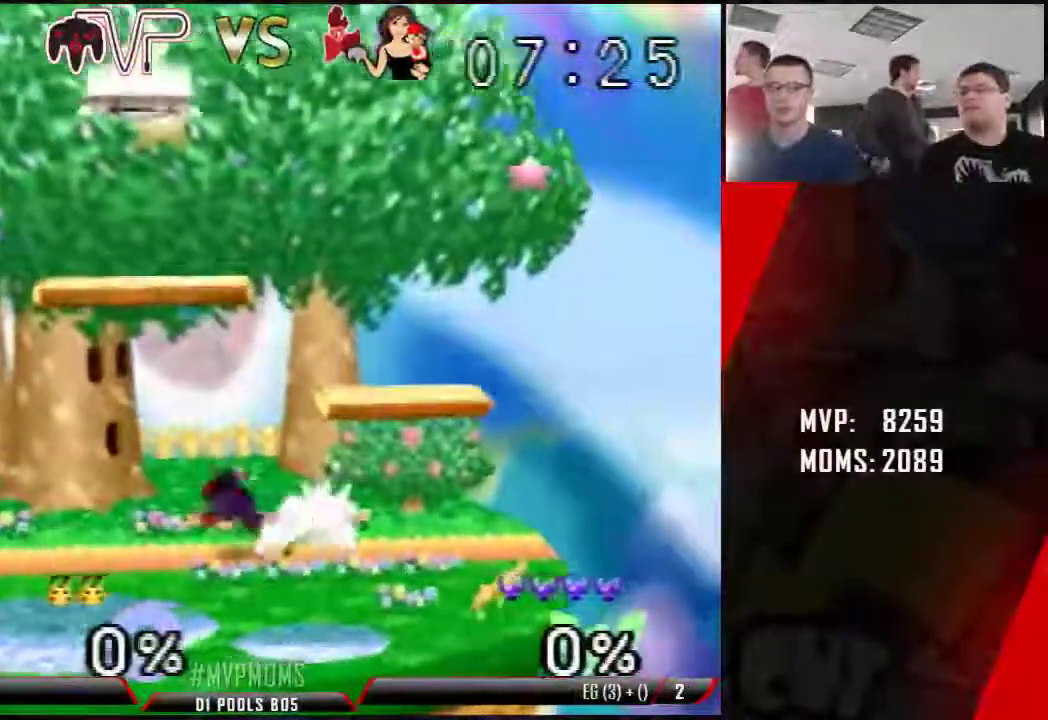
{"dt_ms": 500, "buttons": [], "left_stick": "center", "events": []}
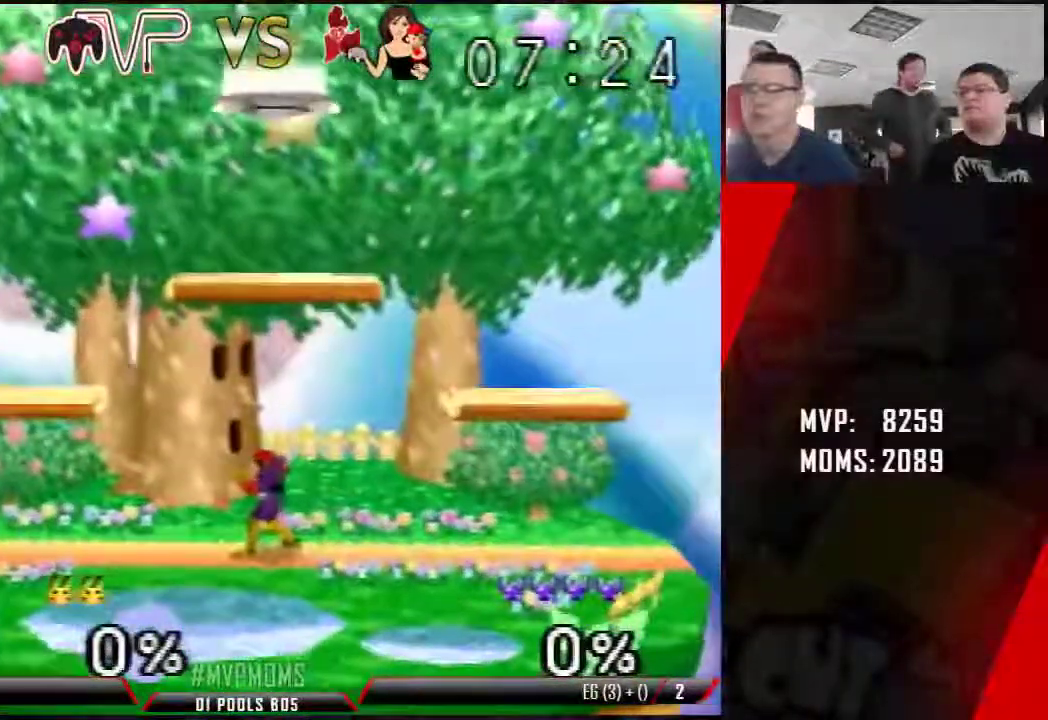
{"dt_ms": 500, "buttons": ["A", "Z"], "left_stick": "center", "events": [[350, "left_stick", "left"], [400, "Z", "down"], [433, "A", "down"], [467, "left_stick", "center"]]}